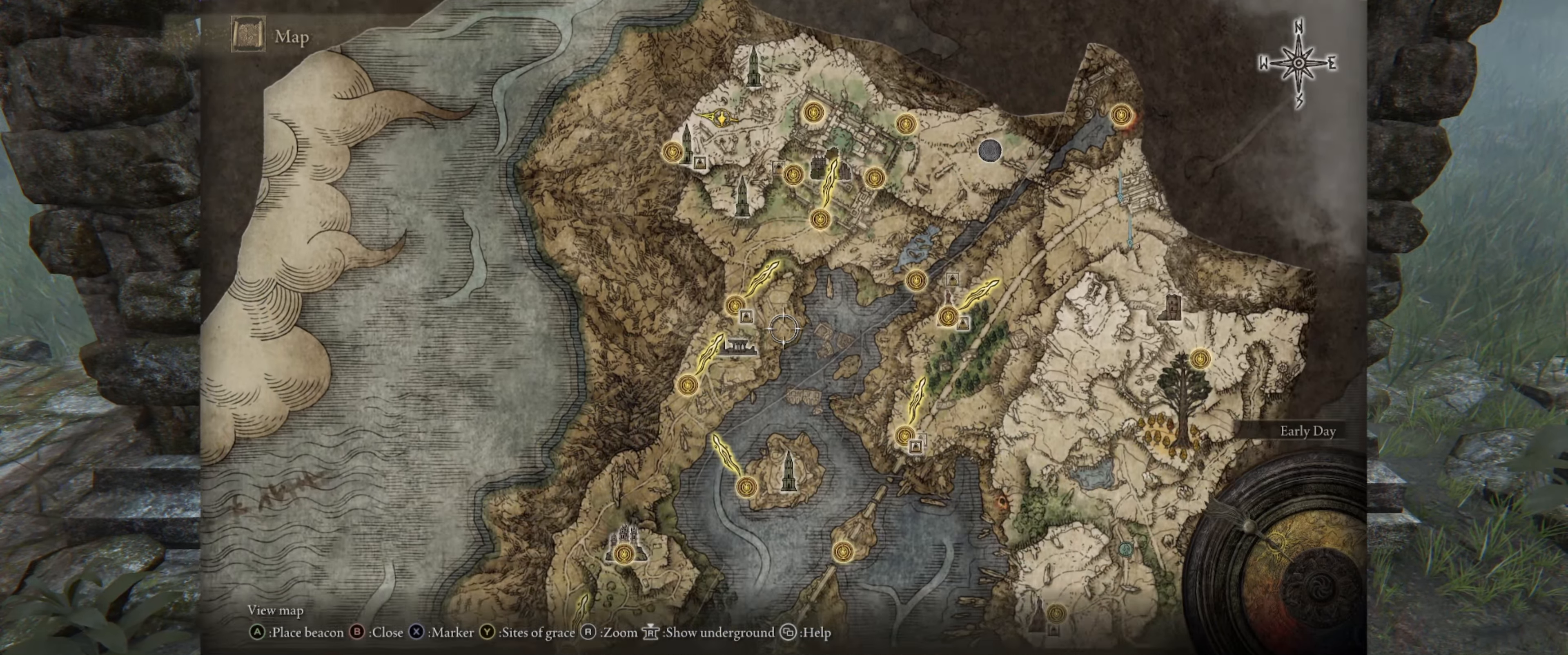
Gameplay with a controller (Xbox layout); each line is a JSON object with the inputs held at the frame after it. "events" lists button and stick changes between this image and that frame as [ms after this image, input, new state], when the widget could be followed in between. Not read: L3 R1 R3.
{"buttons": [], "left_stick": "down", "right_stick": "center", "events": []}
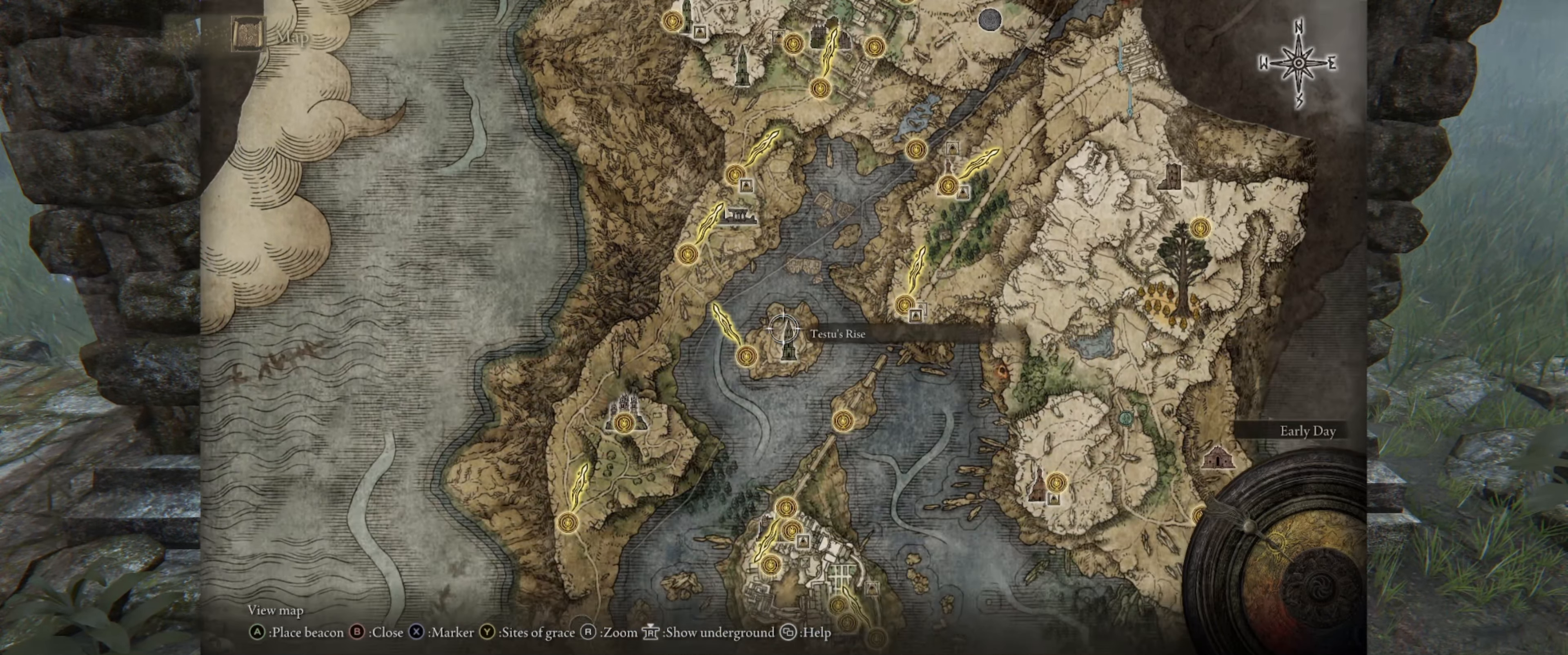
{"buttons": [], "left_stick": "down", "right_stick": "center", "events": []}
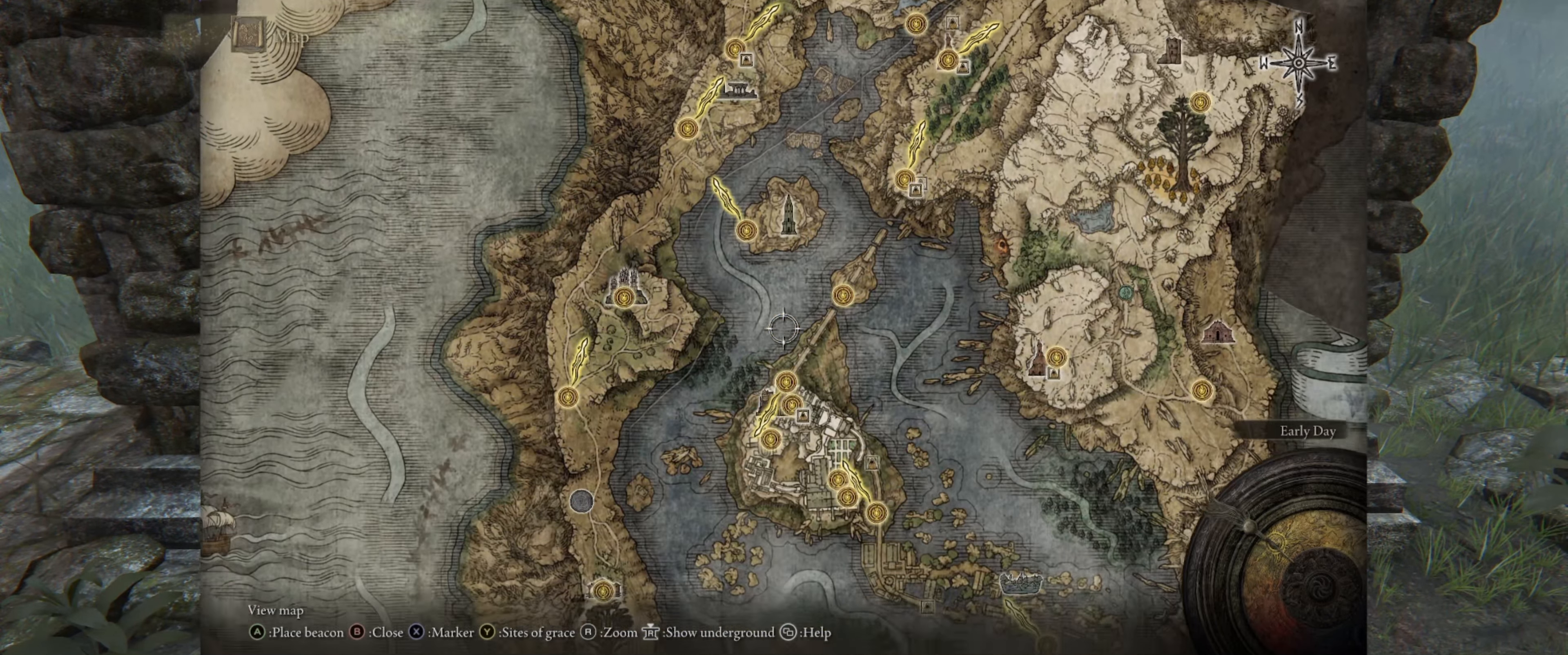
{"buttons": [], "left_stick": "right", "right_stick": "center", "events": [[416, "left_stick", "right"]]}
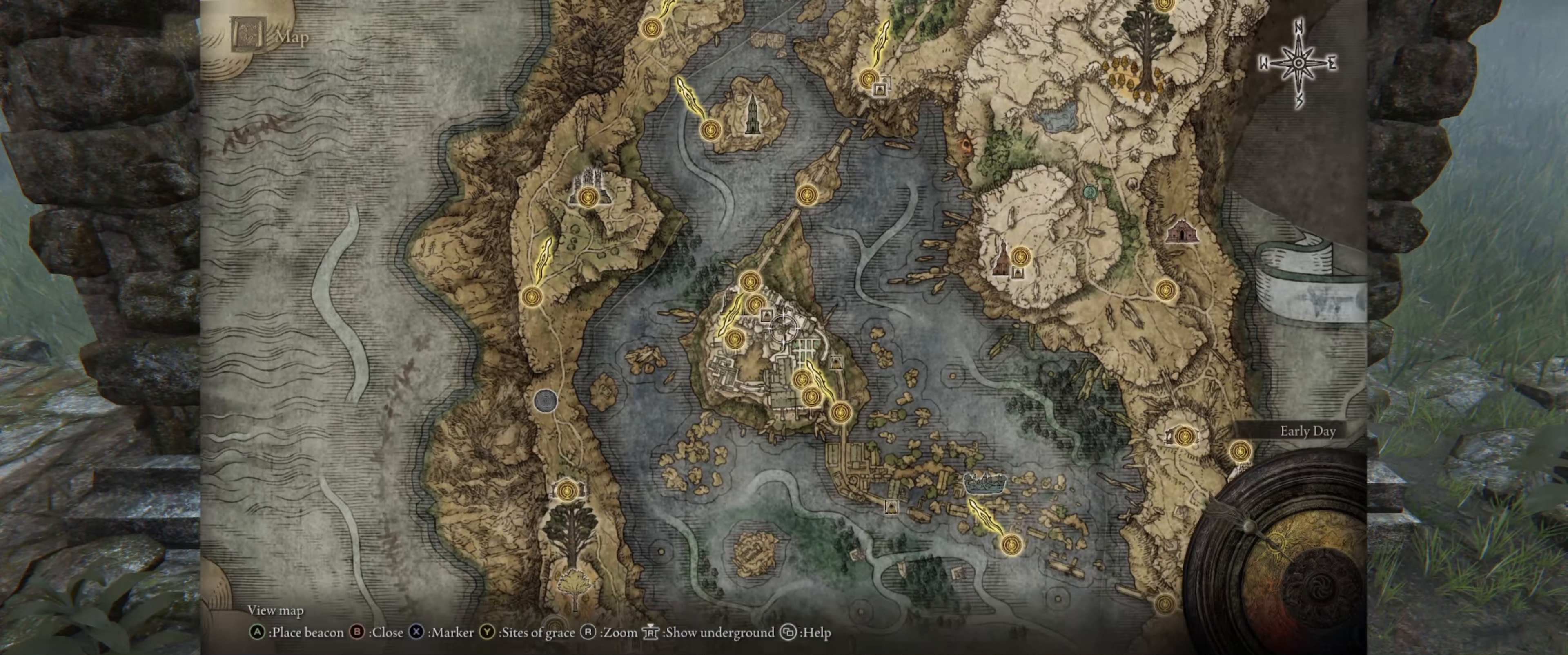
{"buttons": [], "left_stick": "down-left", "right_stick": "center", "events": [[116, "left_stick", "up-left"], [266, "left_stick", "left"], [366, "left_stick", "down-left"]]}
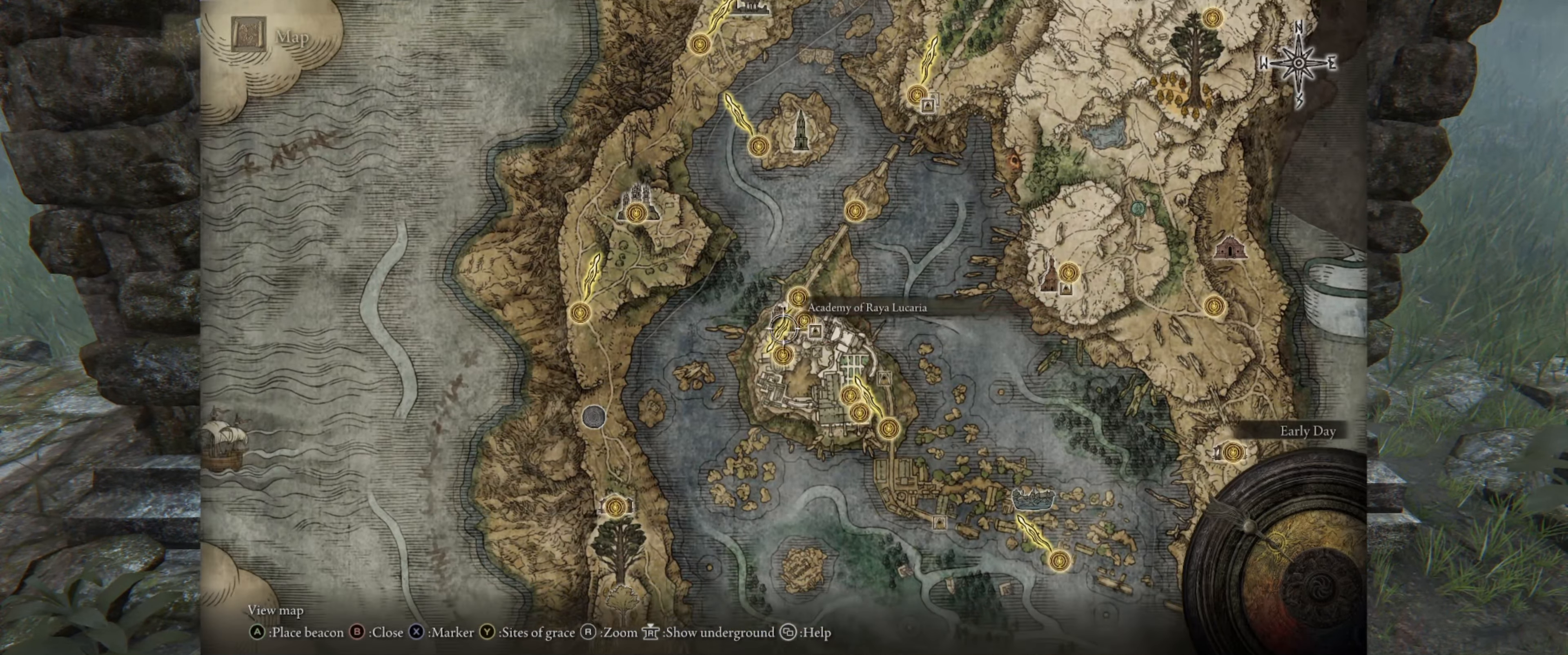
{"buttons": [], "left_stick": "up", "right_stick": "center", "events": [[183, "left_stick", "down-right"], [266, "left_stick", "right"], [366, "left_stick", "up-right"], [483, "left_stick", "up"]]}
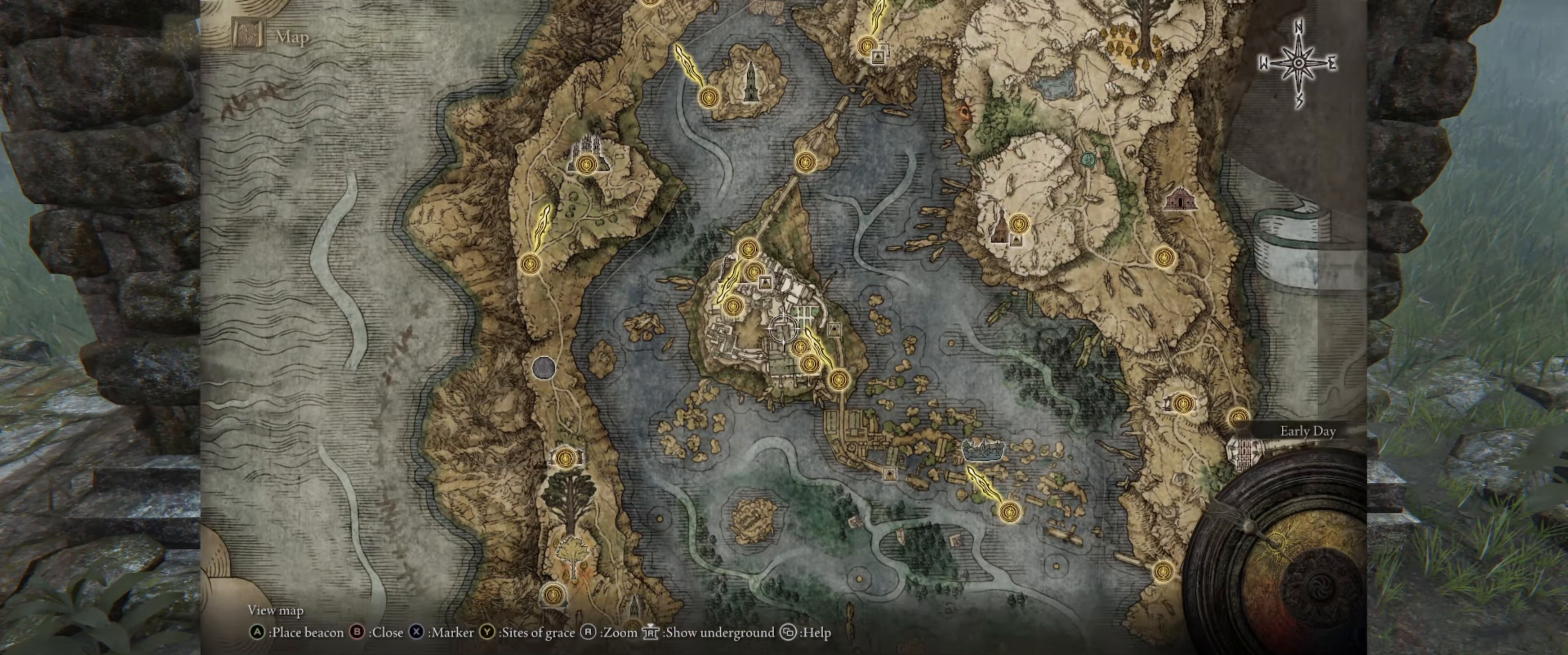
{"buttons": [], "left_stick": "center", "right_stick": "center", "events": [[100, "left_stick", "up-left"], [250, "left_stick", "center"]]}
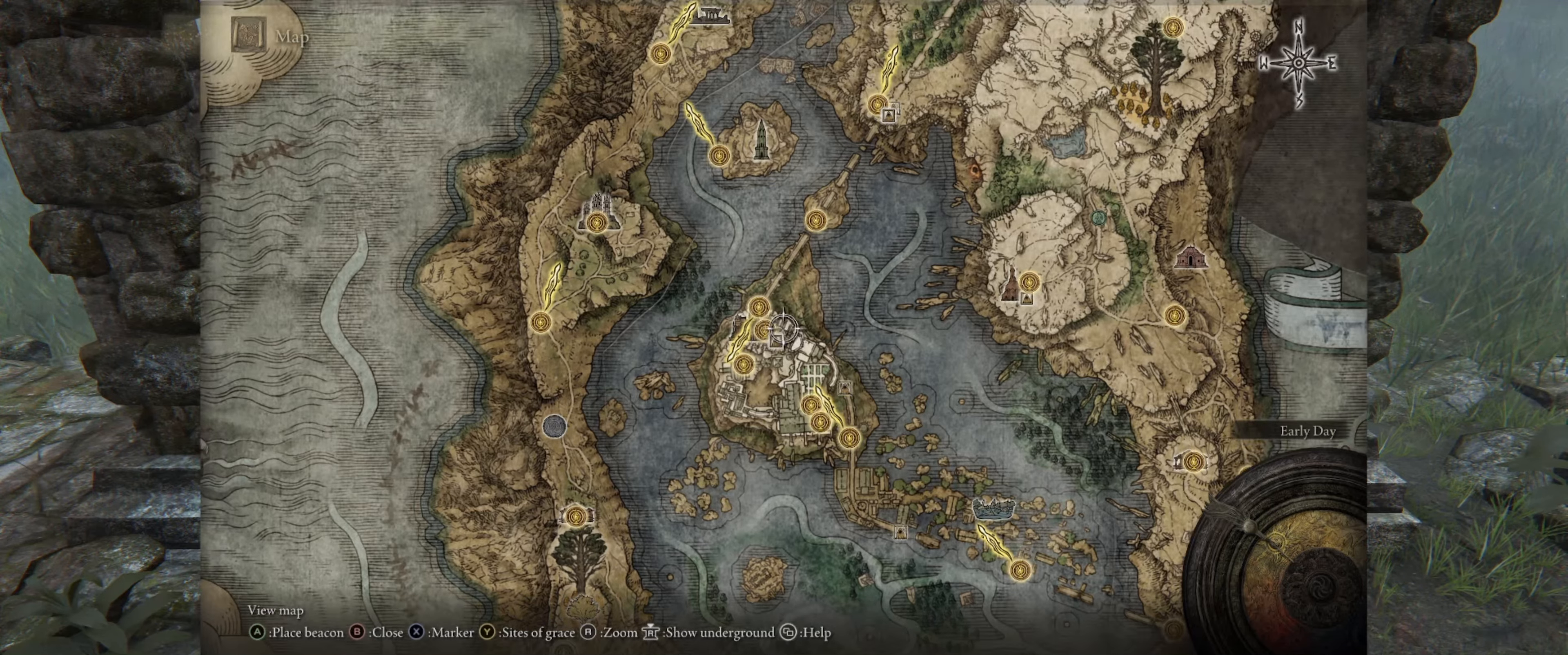
{"buttons": [], "left_stick": "up", "right_stick": "center", "events": [[67, "left_stick", "left"], [250, "left_stick", "center"], [433, "left_stick", "up"]]}
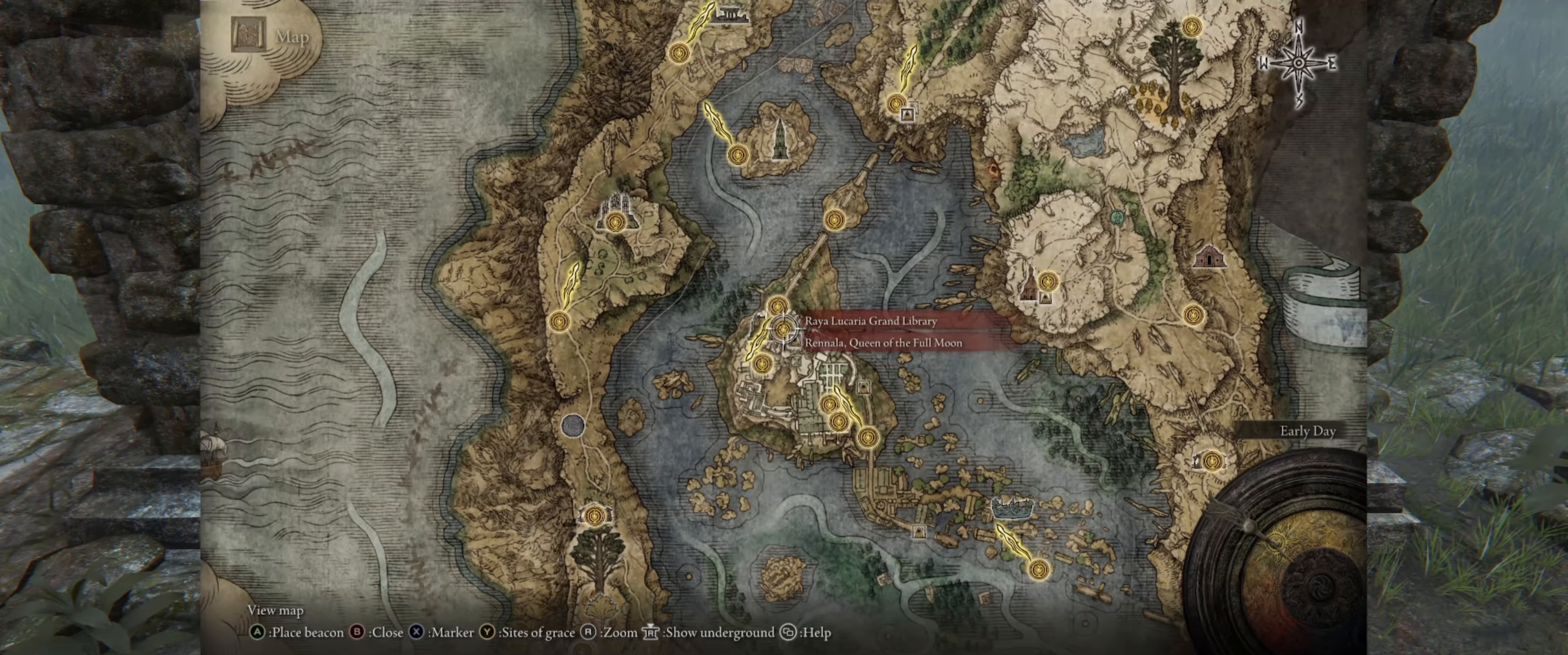
{"buttons": [], "left_stick": "up", "right_stick": "center", "events": []}
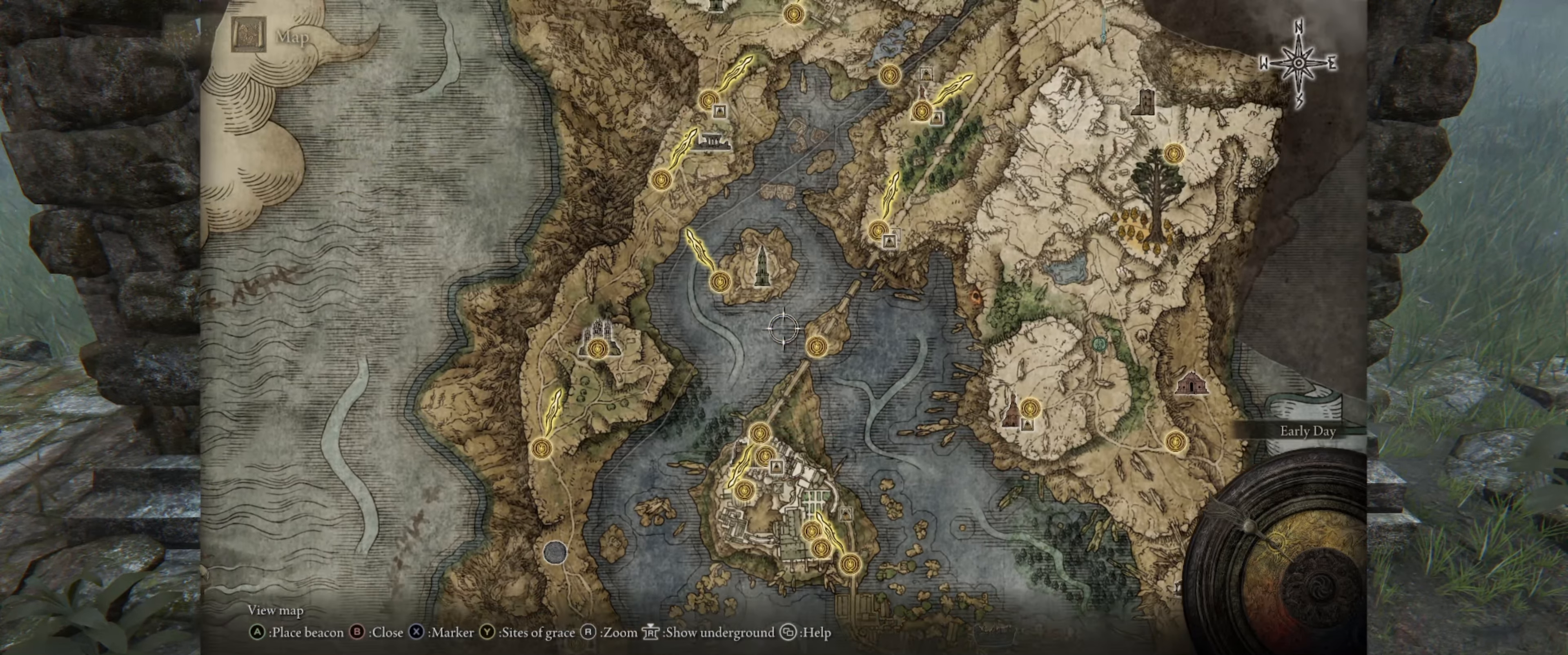
{"buttons": [], "left_stick": "up", "right_stick": "center", "events": []}
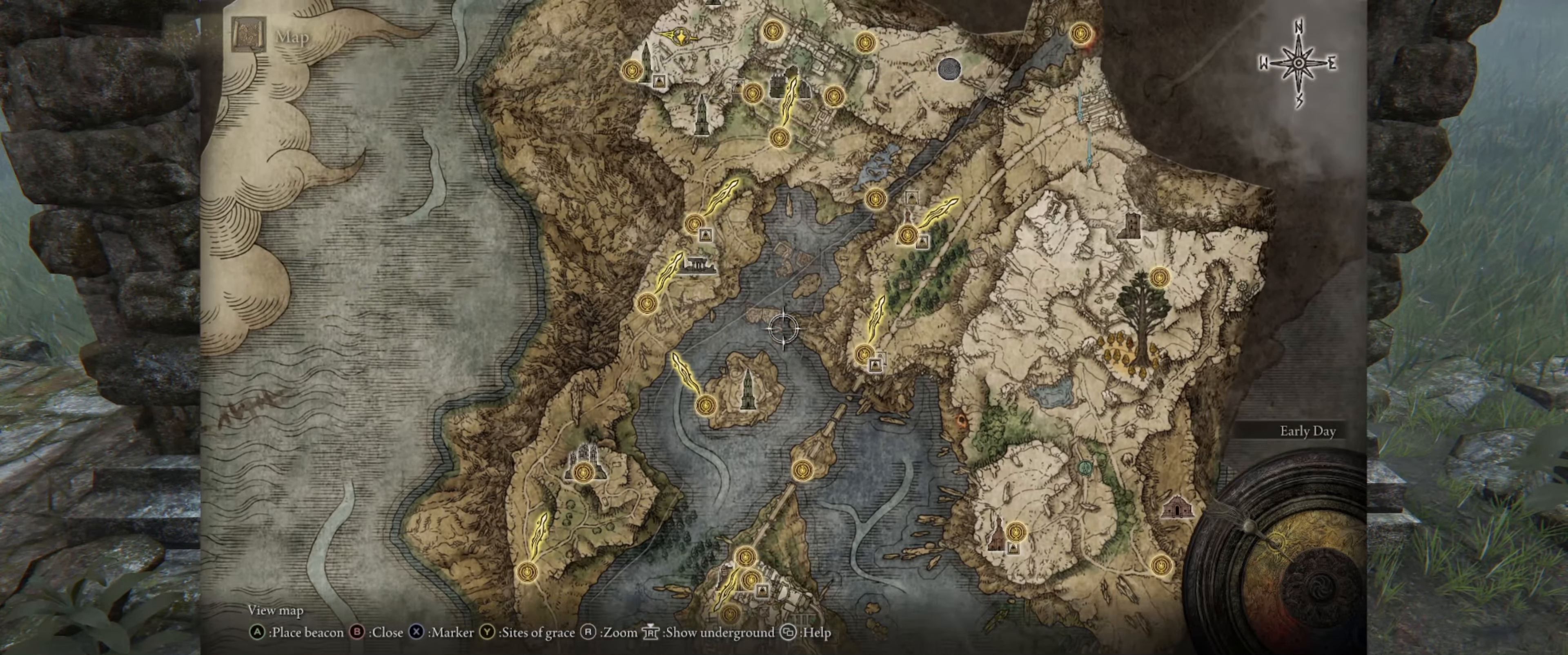
{"buttons": [], "left_stick": "up", "right_stick": "center", "events": []}
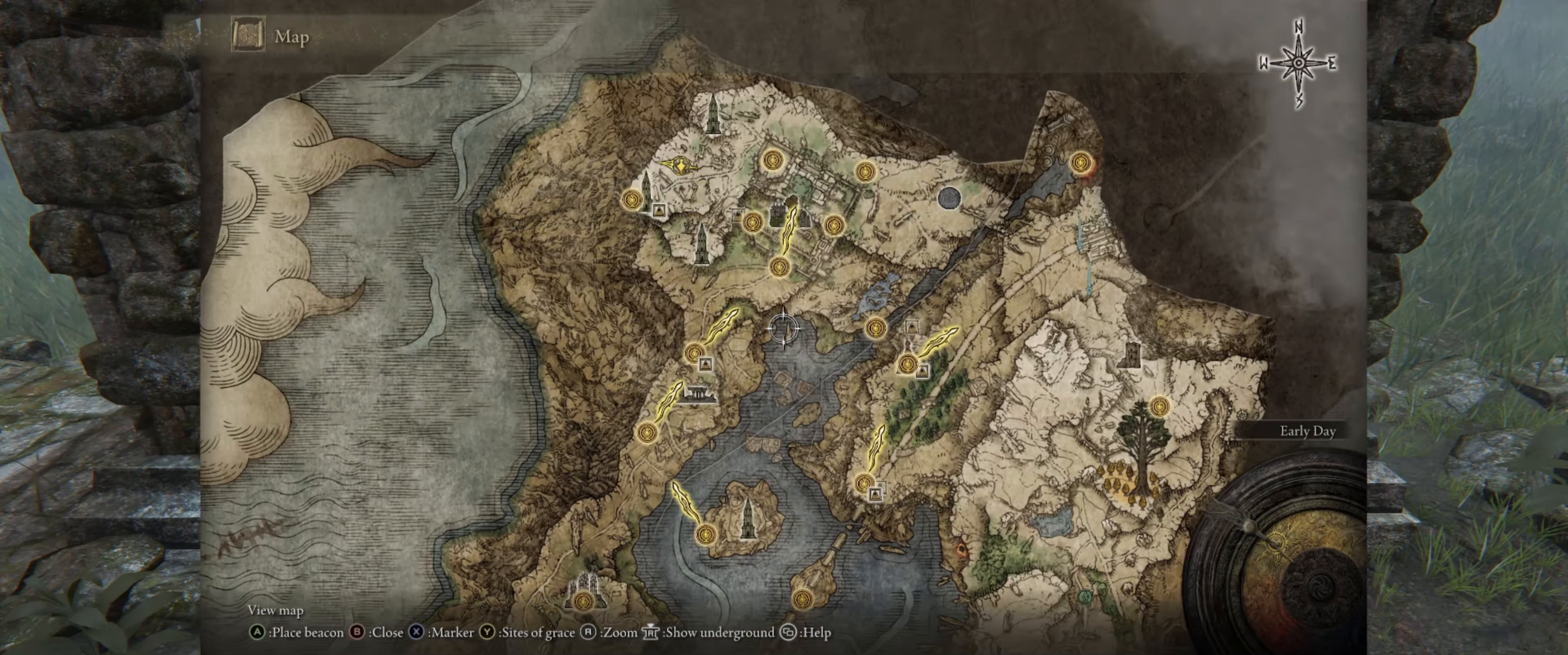
{"buttons": [], "left_stick": "center", "right_stick": "center", "events": [[333, "left_stick", "up-right"], [500, "left_stick", "center"]]}
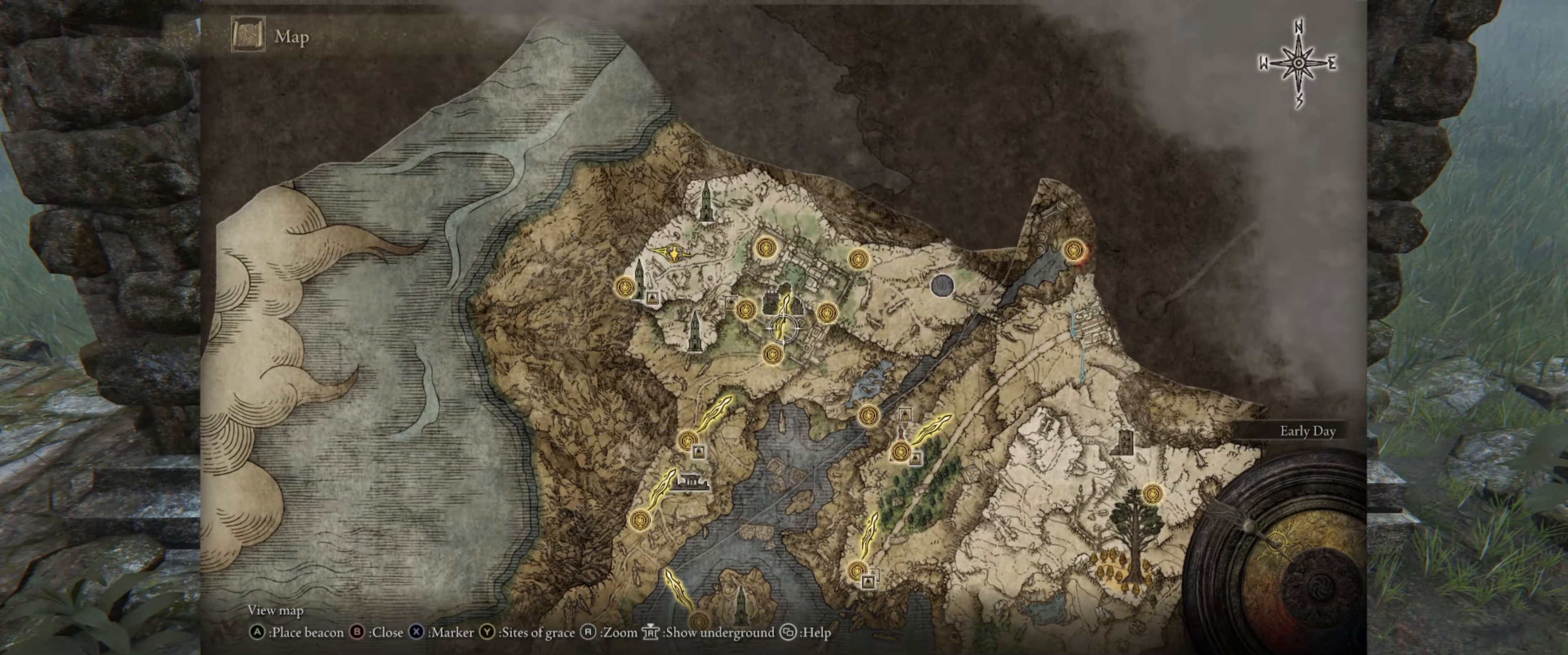
{"buttons": [], "left_stick": "center", "right_stick": "center", "events": []}
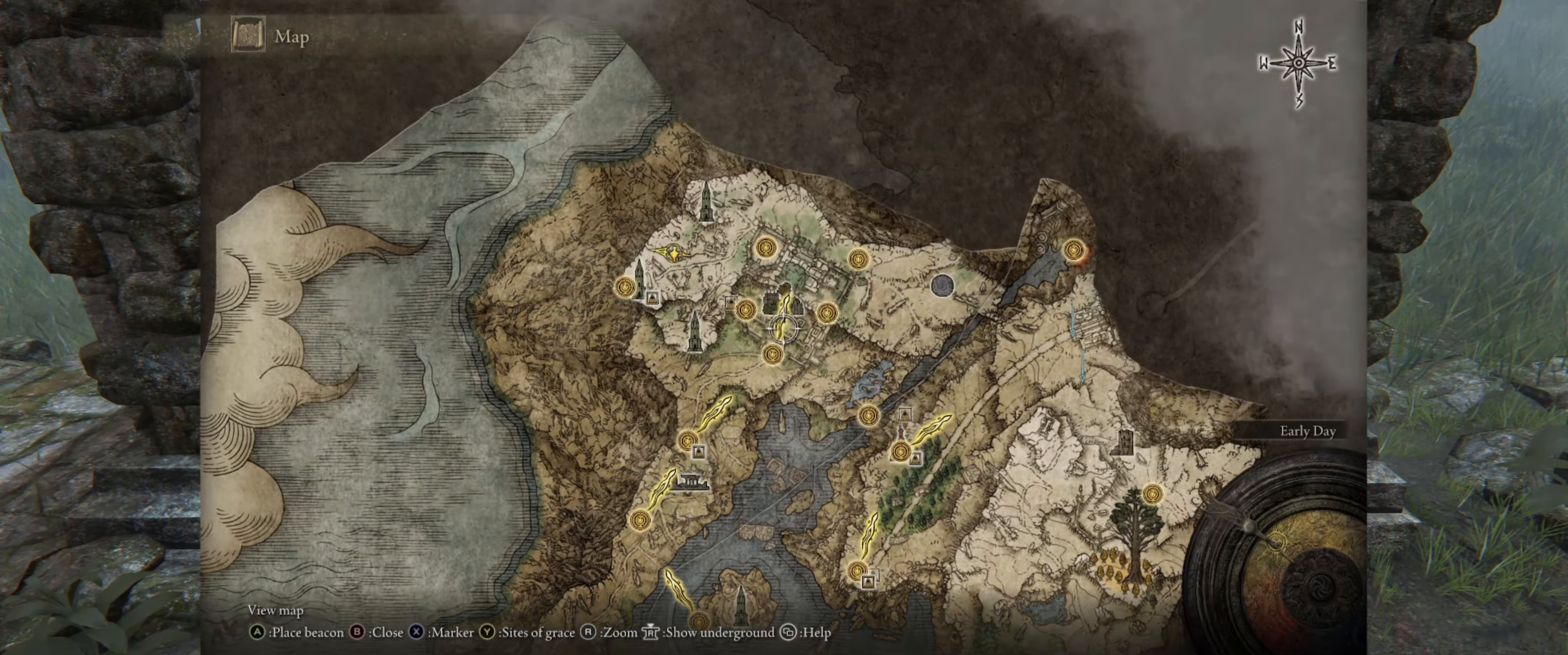
{"buttons": [], "left_stick": "center", "right_stick": "center", "events": []}
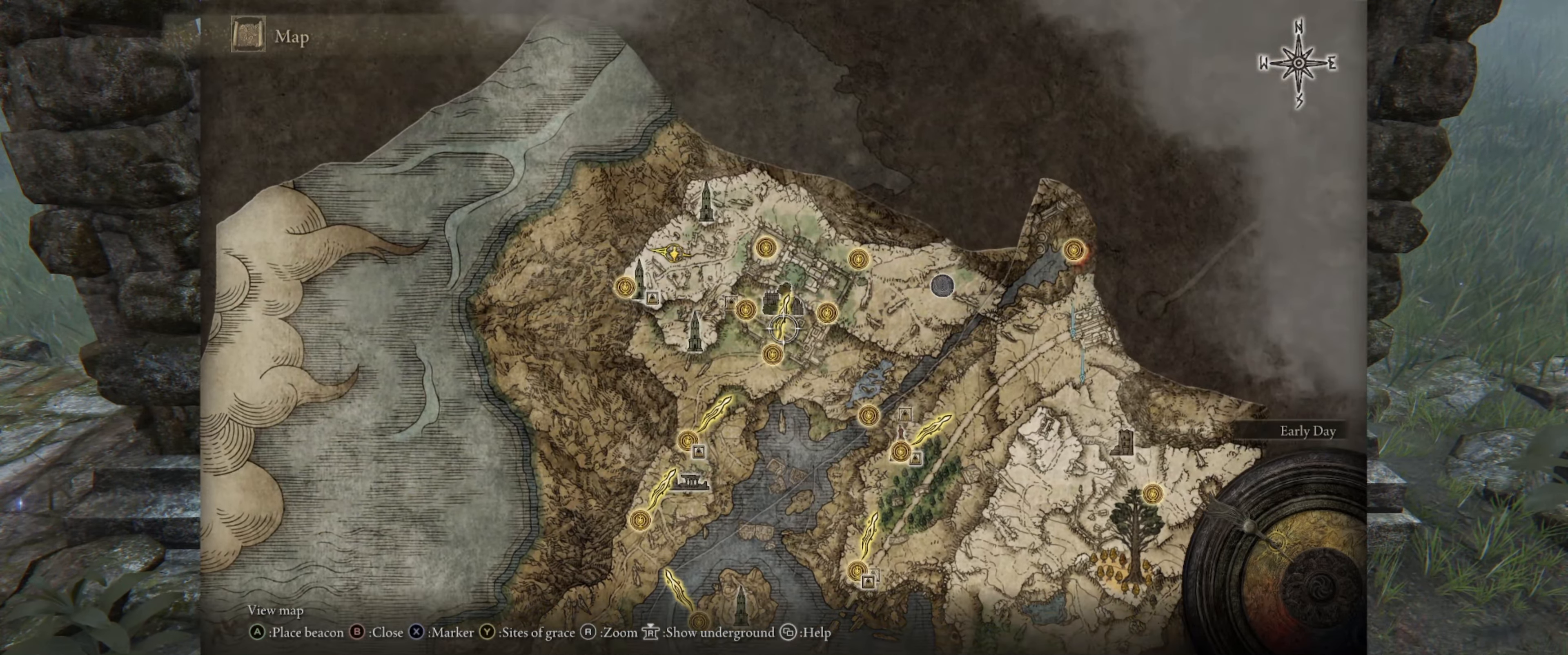
{"buttons": [], "left_stick": "up-left", "right_stick": "center", "events": [[100, "left_stick", "right"], [217, "left_stick", "up-right"], [450, "left_stick", "up-left"]]}
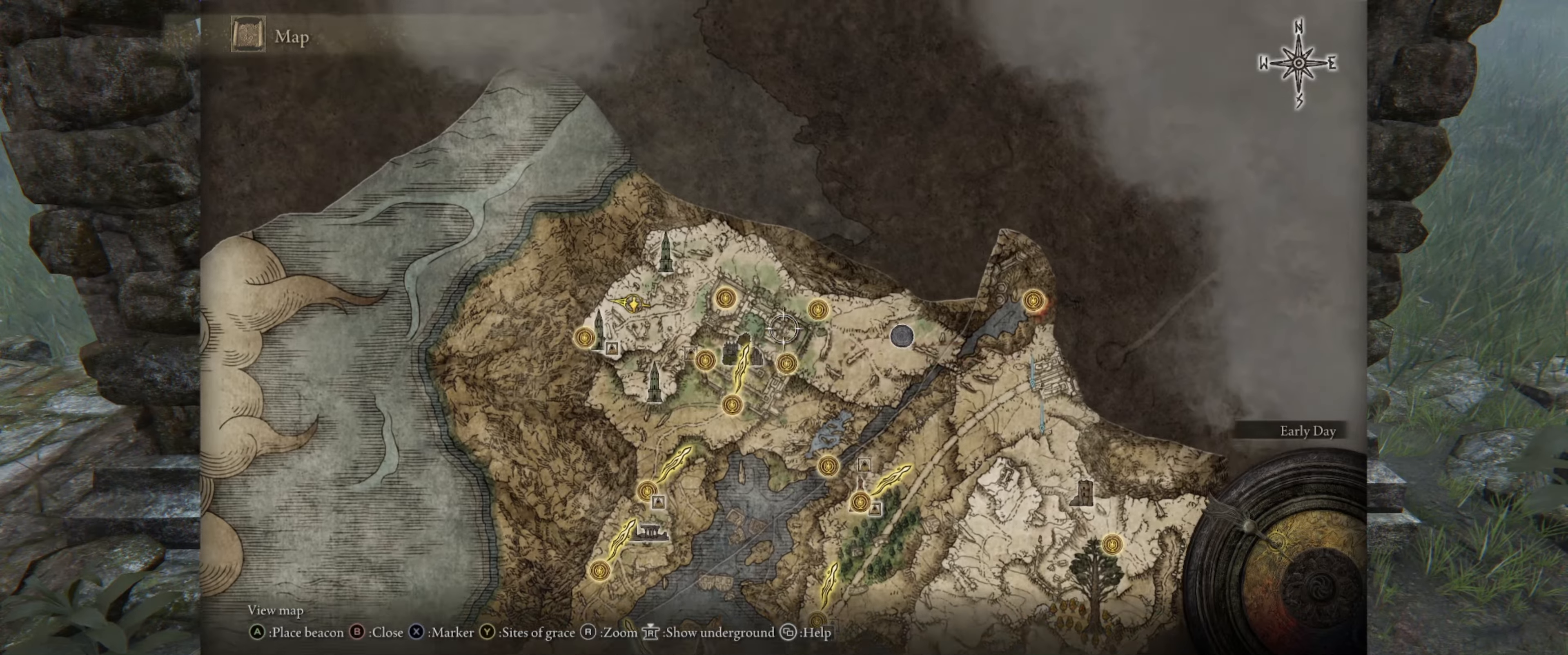
{"buttons": [], "left_stick": "down", "right_stick": "center", "events": [[217, "left_stick", "down-left"], [467, "left_stick", "down"]]}
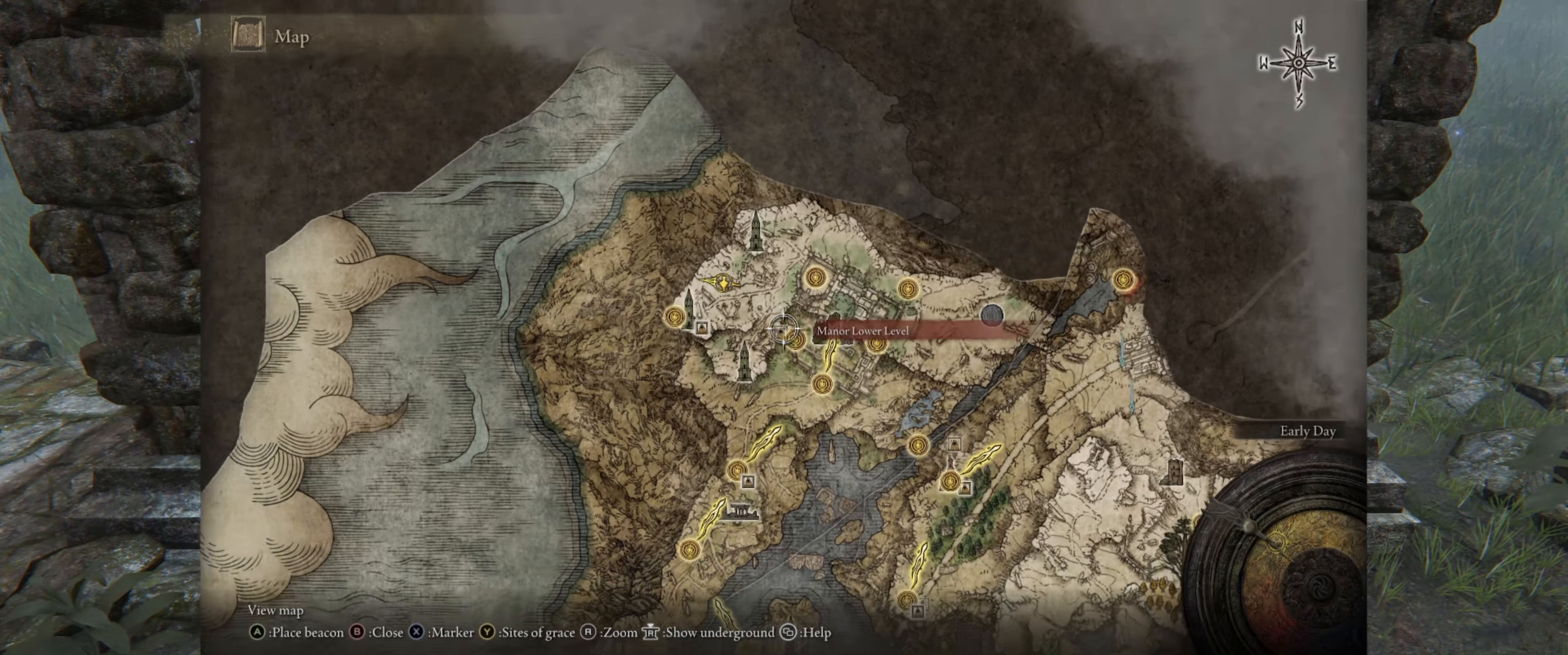
{"buttons": [], "left_stick": "up-right", "right_stick": "center", "events": [[50, "left_stick", "down-right"], [300, "left_stick", "right"], [417, "left_stick", "up-right"]]}
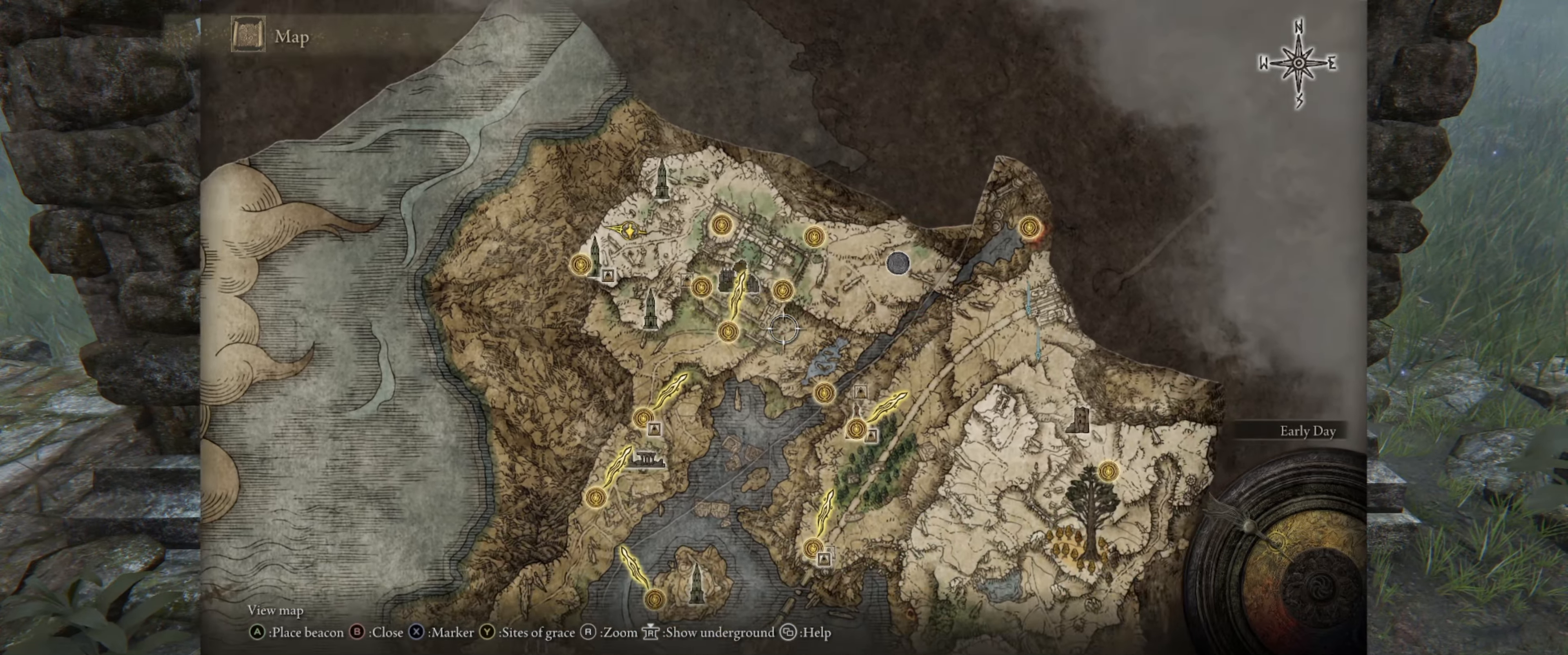
{"buttons": [], "left_stick": "up-left", "right_stick": "center", "events": [[167, "left_stick", "up"], [300, "left_stick", "up-left"]]}
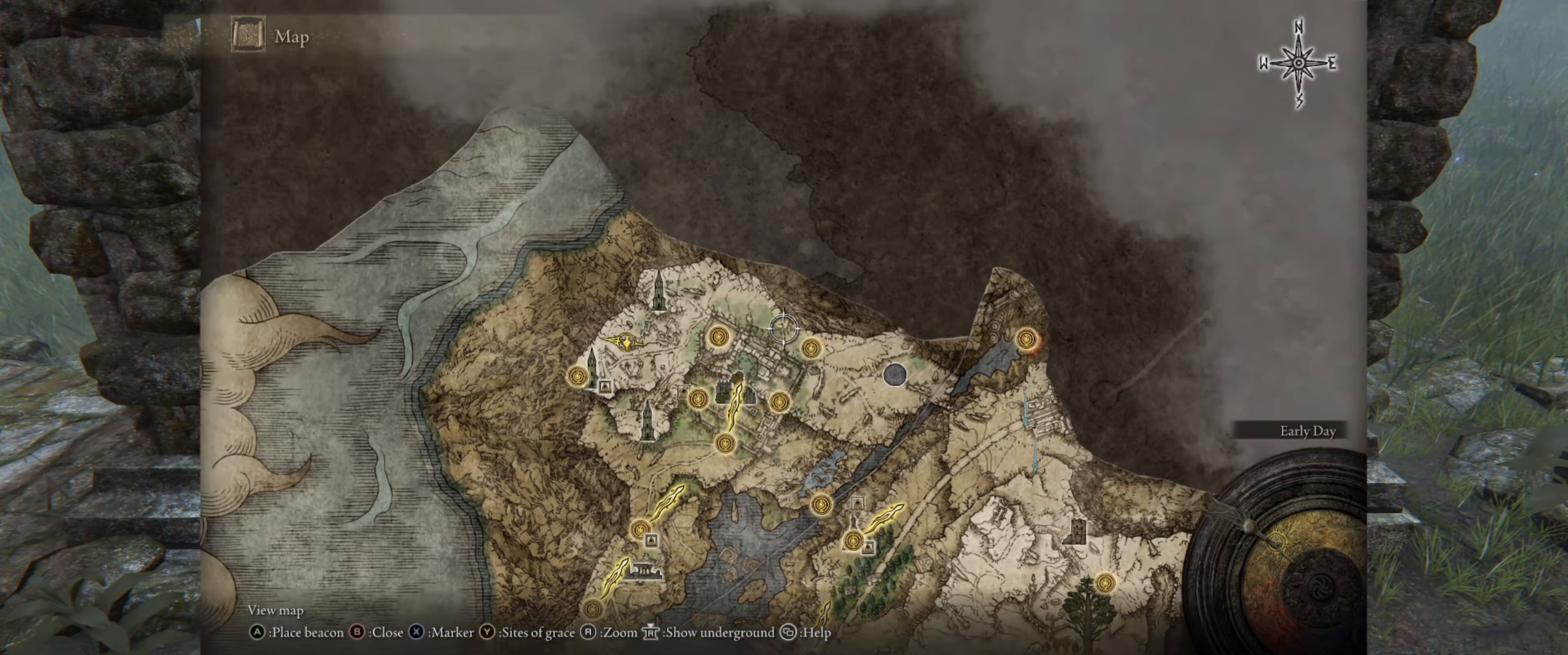
{"buttons": [], "left_stick": "down", "right_stick": "center", "events": [[150, "left_stick", "down-left"], [450, "left_stick", "down"]]}
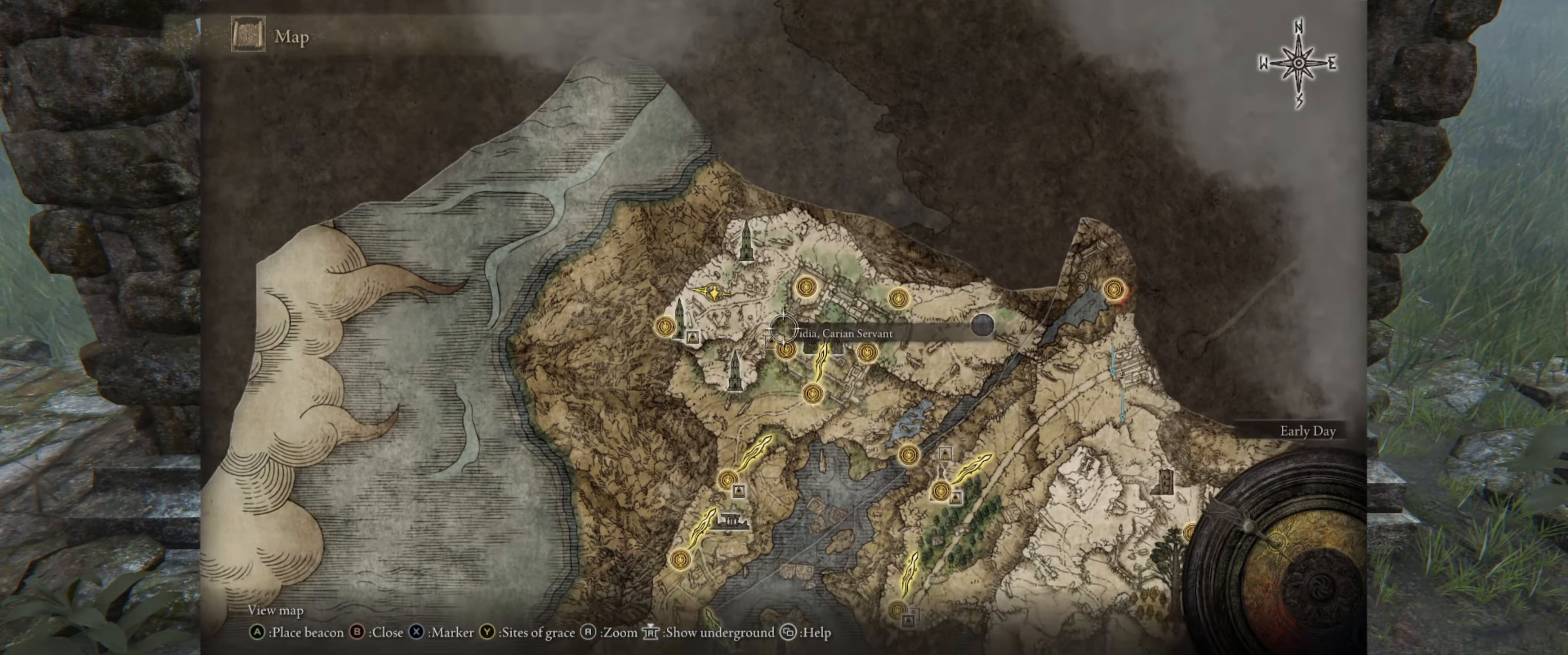
{"buttons": [], "left_stick": "up-right", "right_stick": "center", "events": [[150, "left_stick", "down-right"], [350, "left_stick", "up-right"]]}
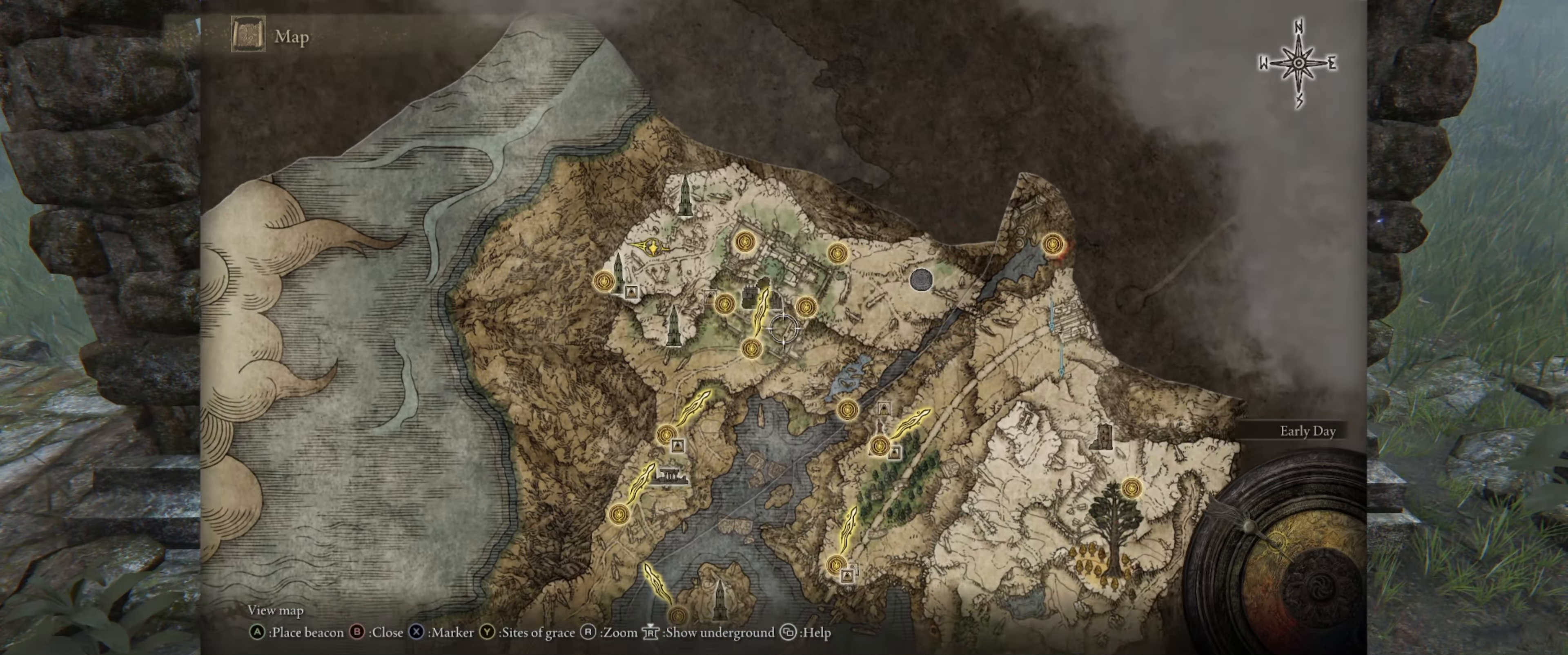
{"buttons": [], "left_stick": "down-left", "right_stick": "center", "events": [[50, "left_stick", "up-left"], [300, "left_stick", "down-left"]]}
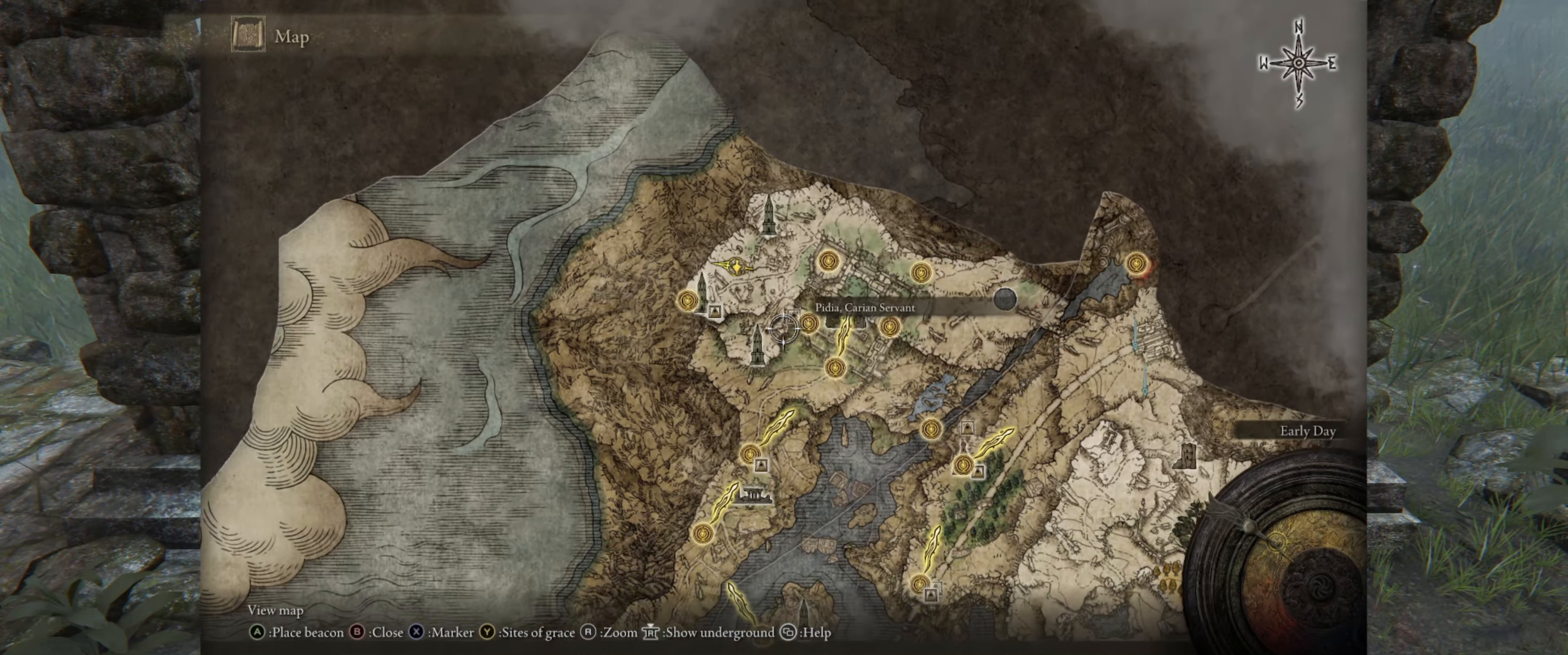
{"buttons": [], "left_stick": "up-left", "right_stick": "center", "events": [[50, "left_stick", "center"], [500, "left_stick", "up-left"]]}
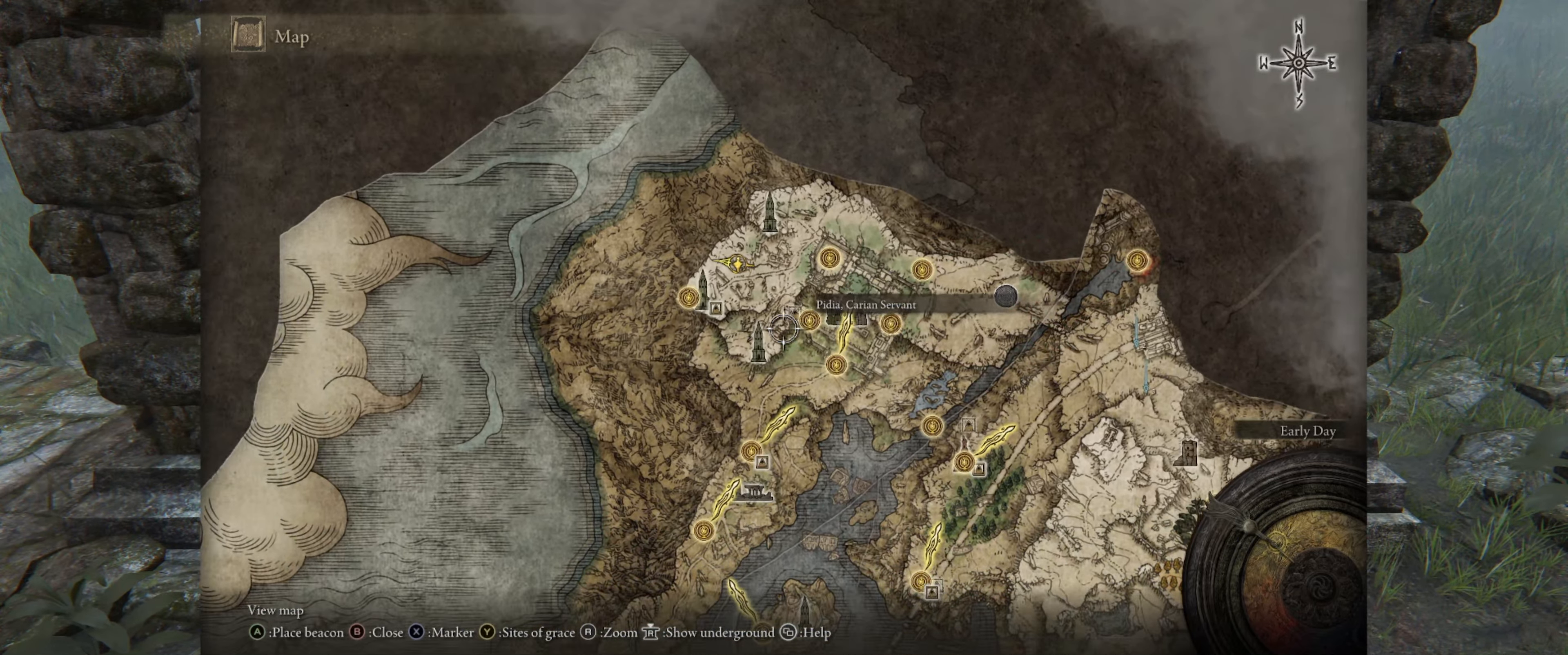
{"buttons": [], "left_stick": "up", "right_stick": "center", "events": [[184, "left_stick", "center"], [500, "left_stick", "up"]]}
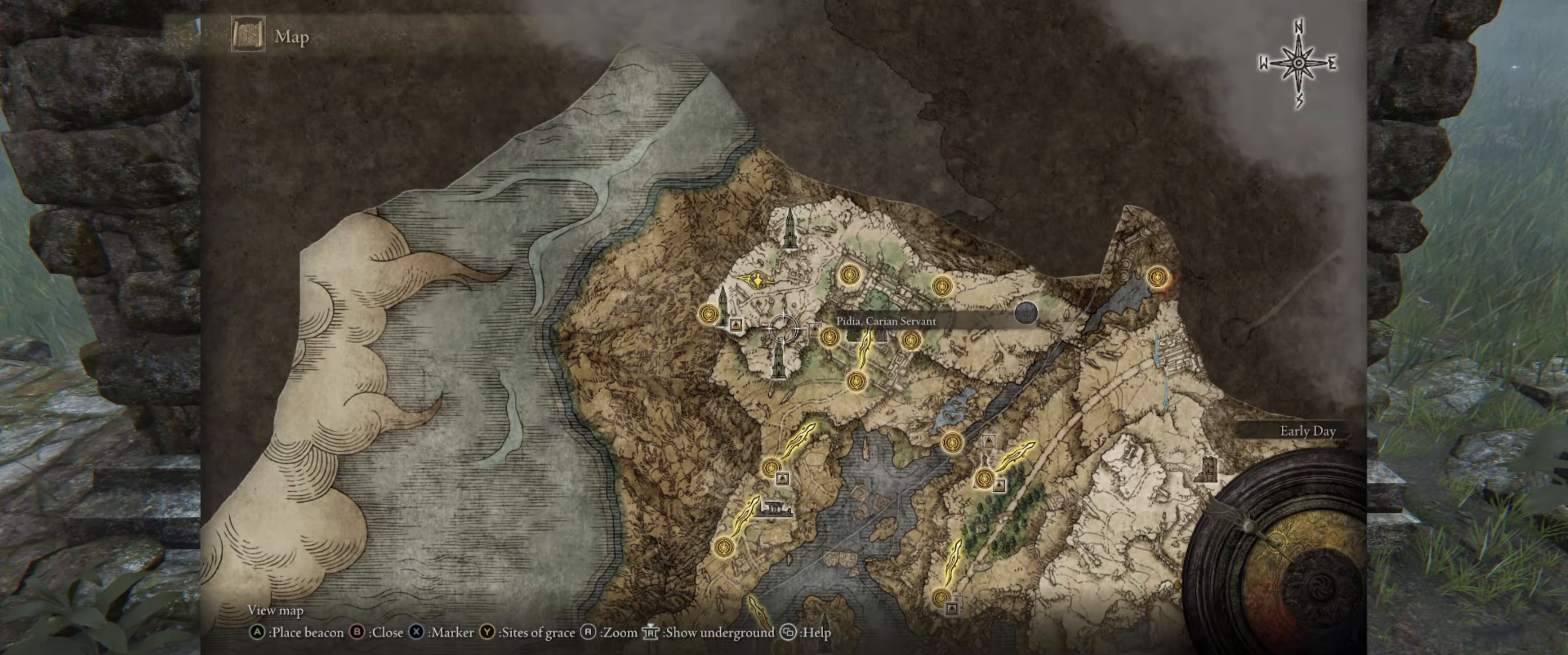
{"buttons": [], "left_stick": "center", "right_stick": "center", "events": [[233, "left_stick", "center"]]}
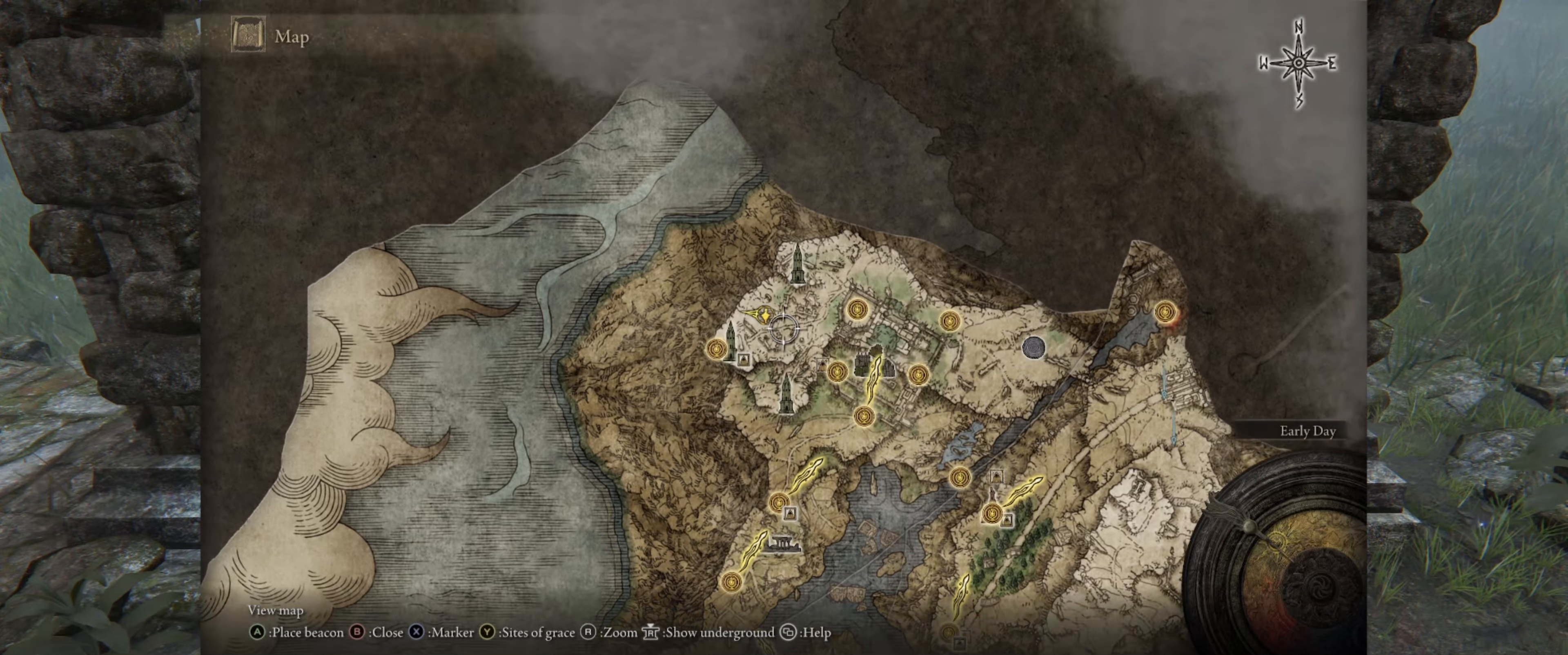
{"buttons": [], "left_stick": "center", "right_stick": "center", "events": [[133, "left_stick", "up-left"], [283, "left_stick", "center"]]}
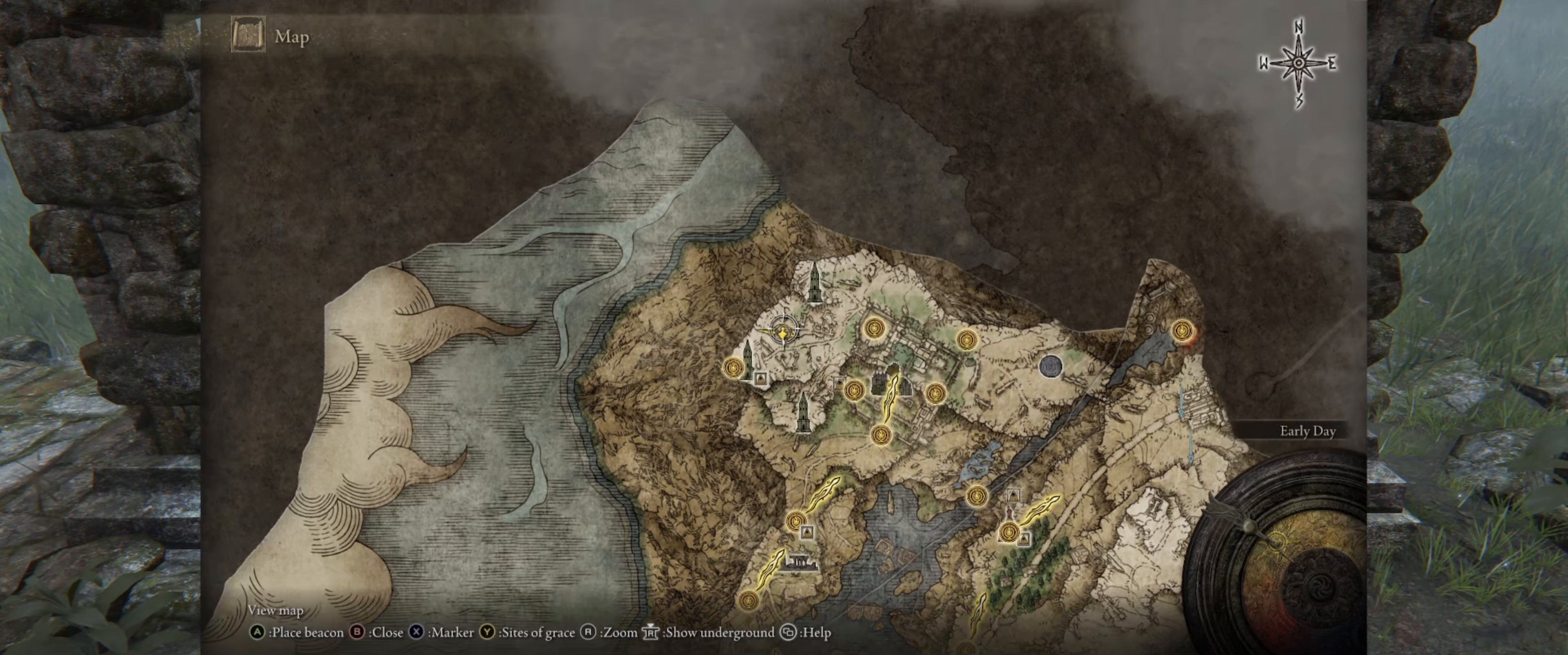
{"buttons": [], "left_stick": "center", "right_stick": "center", "events": []}
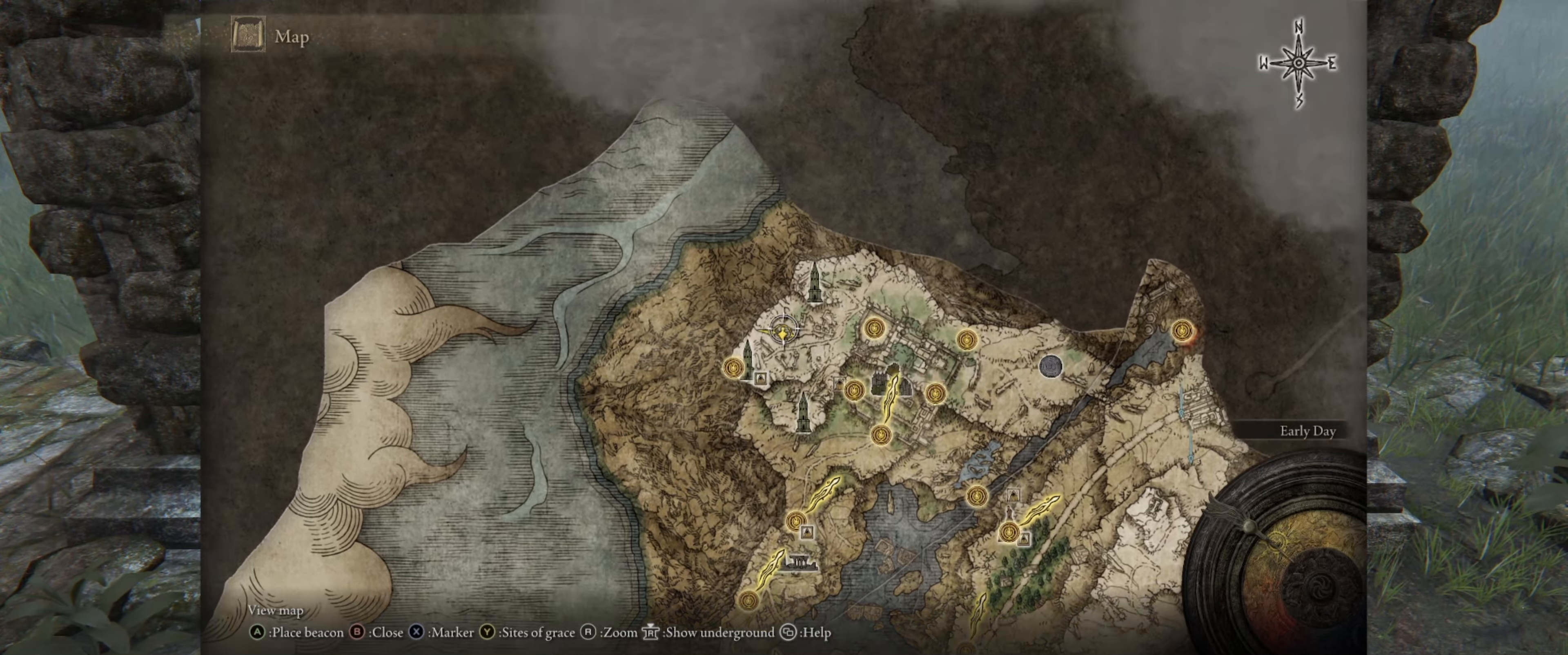
{"buttons": [], "left_stick": "center", "right_stick": "center", "events": []}
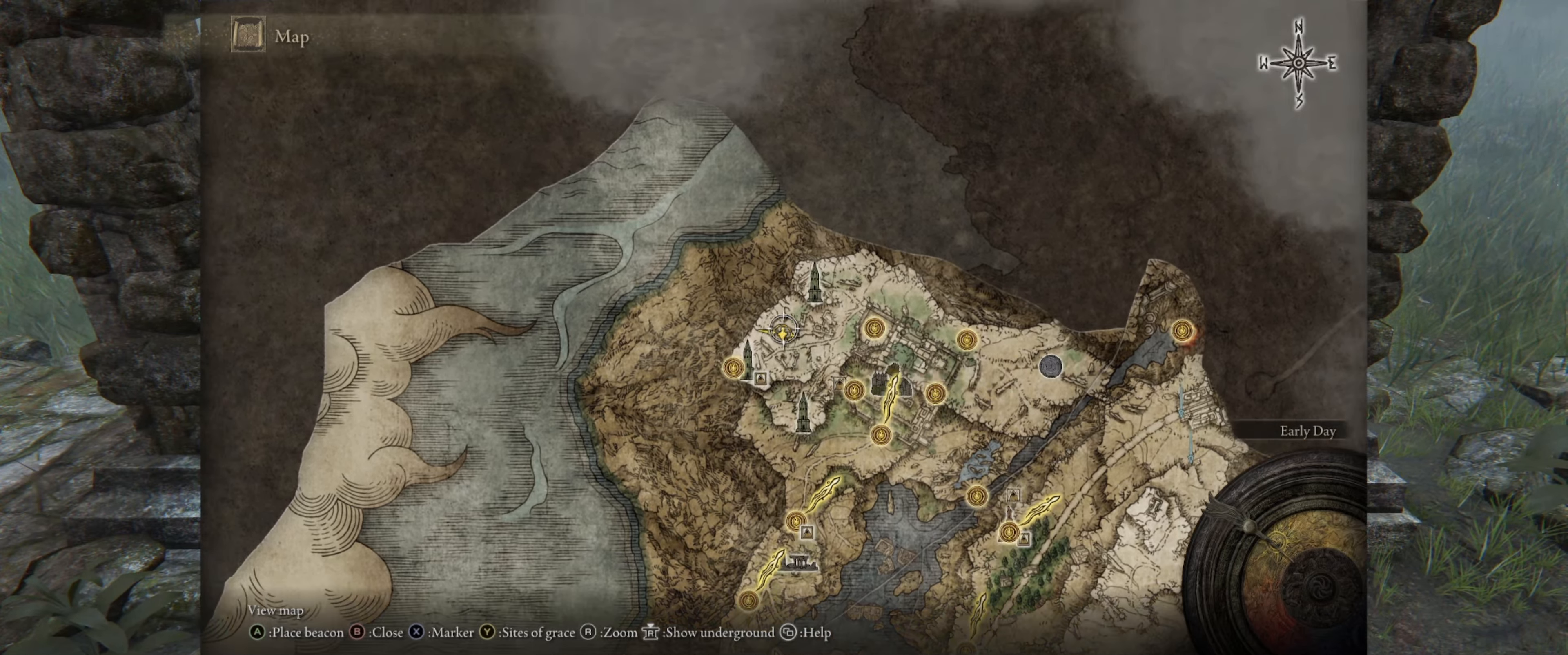
{"buttons": [], "left_stick": "center", "right_stick": "center", "events": []}